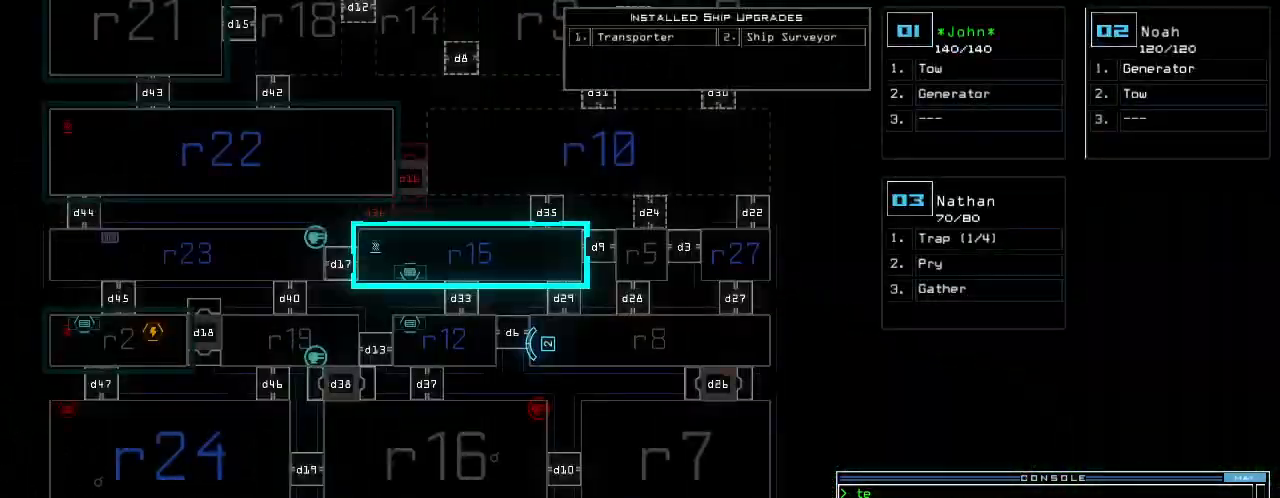
Gameplay with keyboard; each line is a JSON object with the keys held at the frame after it. "events" lists presses ("down") and releases ("up") of ".", "0", "1", "2", "3", "4", "5", "6", "7", "8", "9", "a", "b", "backspace", "c", "caps_lock", "comma", "ctrl_l", "ctrl_r", "d", "down", "e", "equals", "escape", "f", "g", "h", "i", "j", "k", "l", "left", "m", "minus", "n", "o", "p", "q", "quote", "r", "return", "right", "s", "semicolon", "shift_l", "shift_r", "space", "t", "tab", "tilde", "u", "up", "v", "w", "x", "y" and "z" between this image and that frame as [ms after this image, input, new state], when the widget could be followed in between. No other keys are recorded. Mouse input is not recorded. Not read: other_keys.
{"keys": [], "events": []}
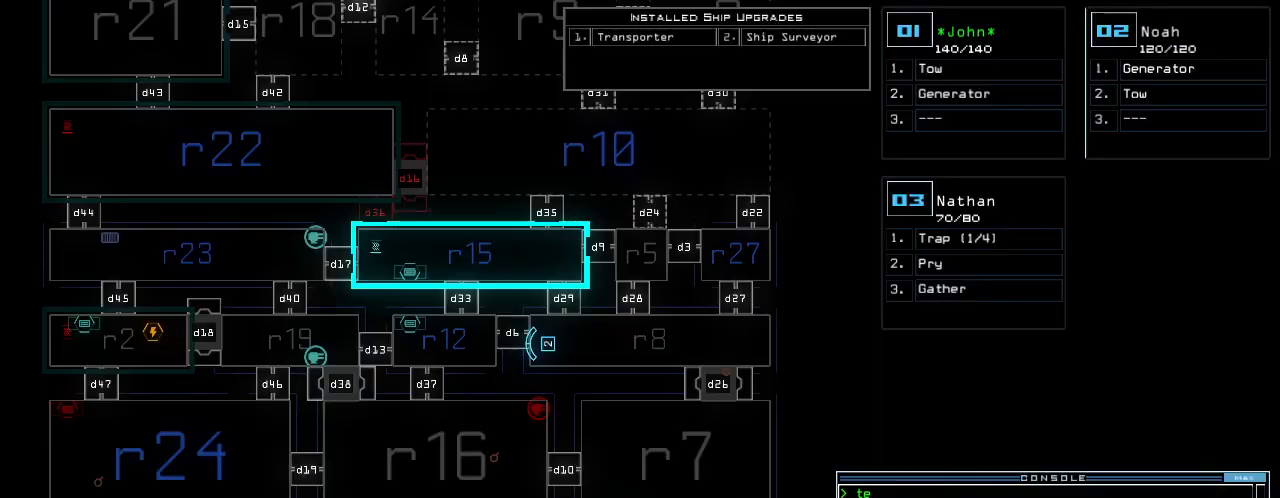
{"keys": [], "events": []}
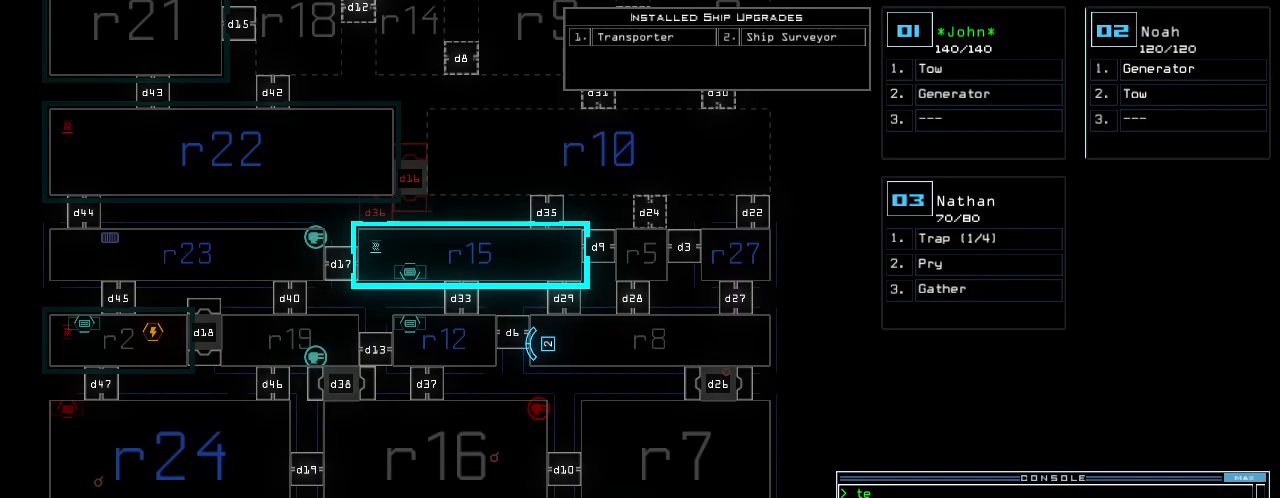
{"keys": ["down"], "events": [[200, "2", "down"], [240, "down", "down"], [260, "2", "up"]]}
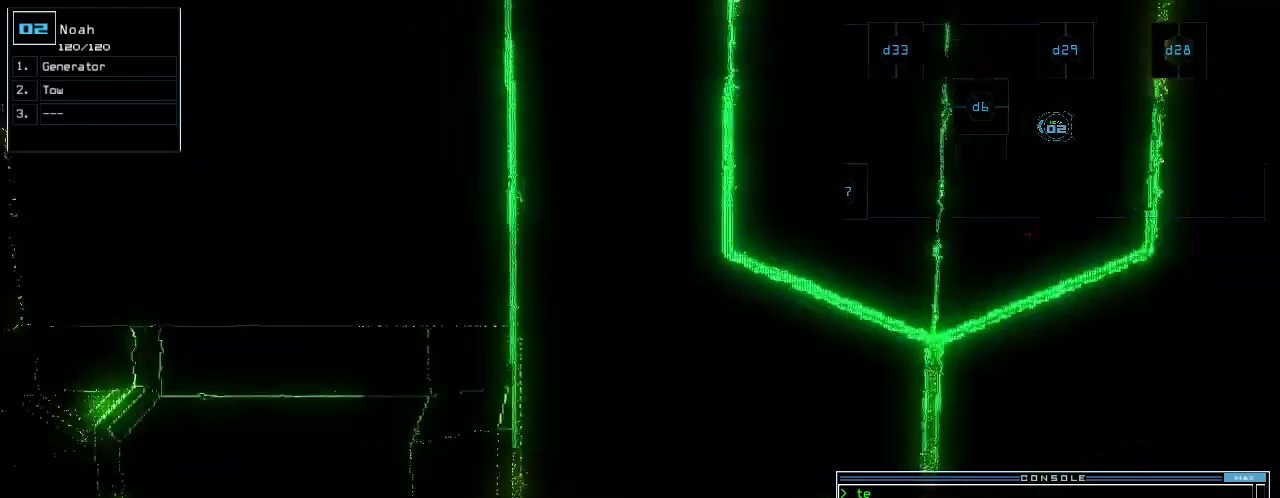
{"keys": ["down", "left"], "events": [[240, "left", "down"]]}
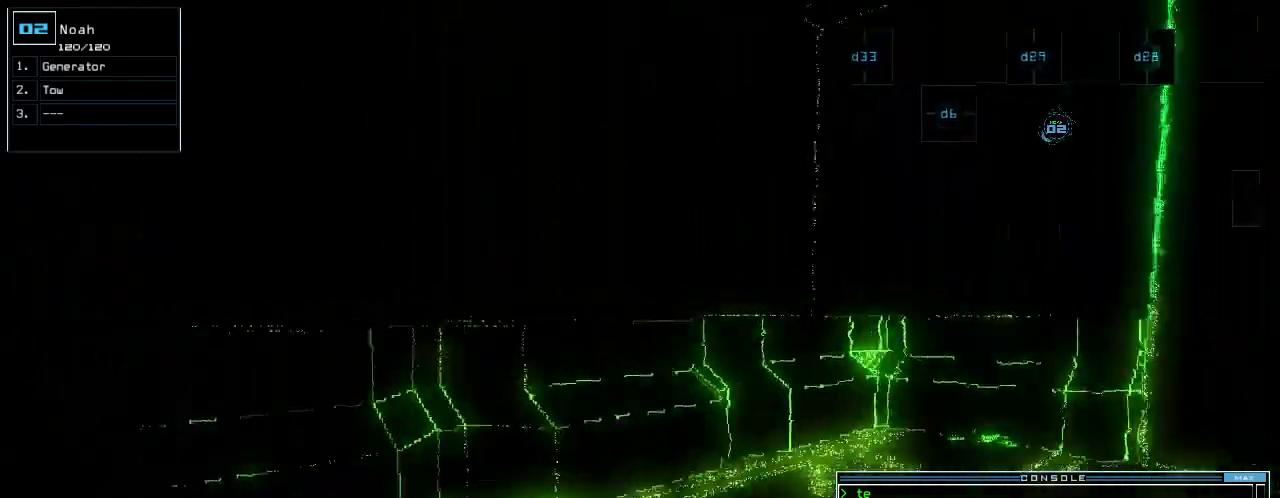
{"keys": ["left", "up"], "events": [[40, "down", "up"], [140, "up", "down"]]}
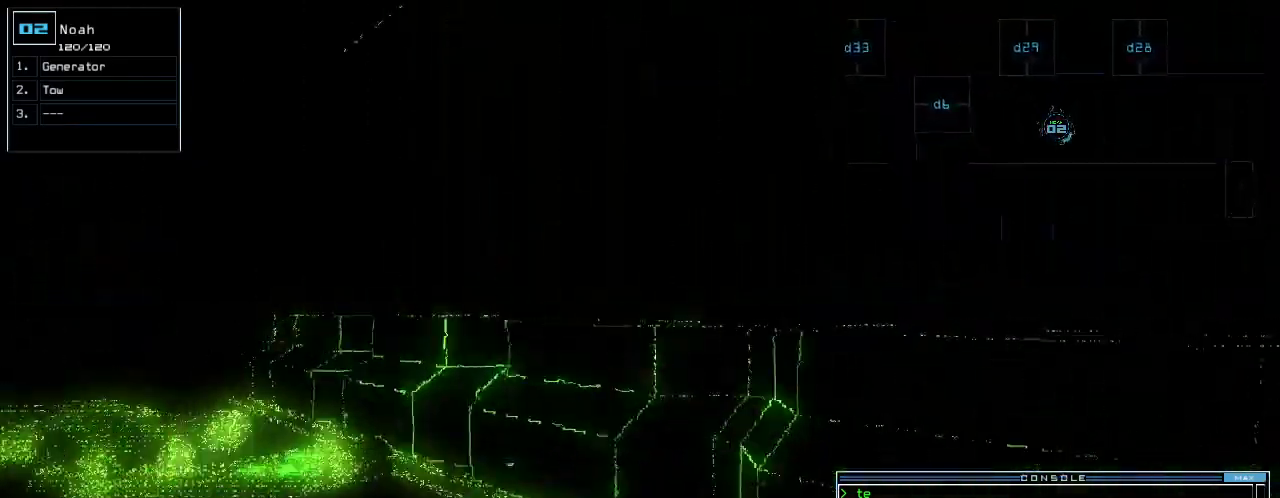
{"keys": ["up"], "events": [[100, "left", "up"], [260, "left", "down"], [300, "left", "up"]]}
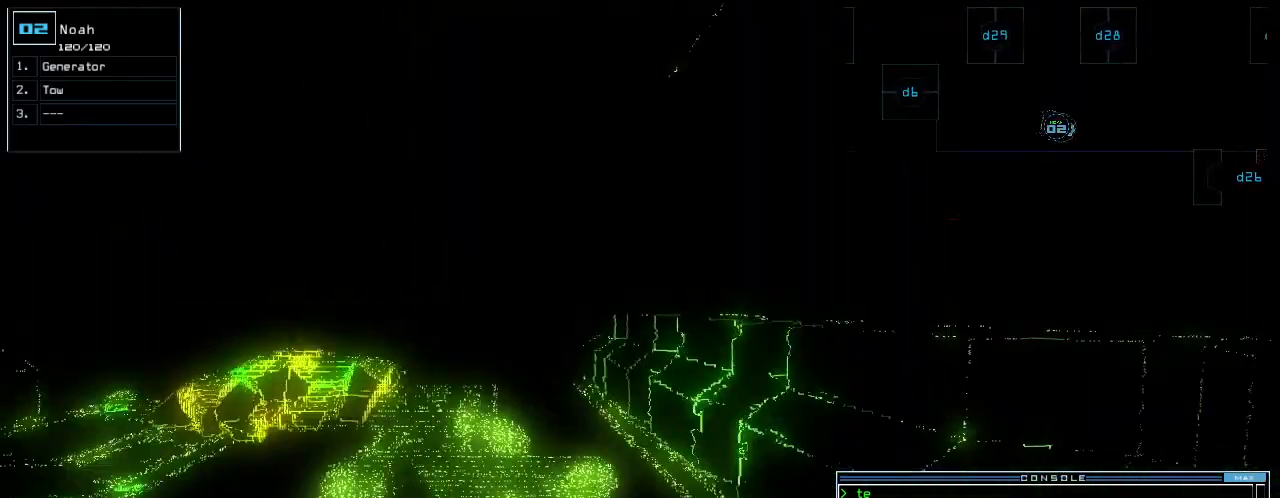
{"keys": ["up"], "events": [[100, "left", "down"], [140, "left", "up"], [440, "left", "down"], [500, "left", "up"]]}
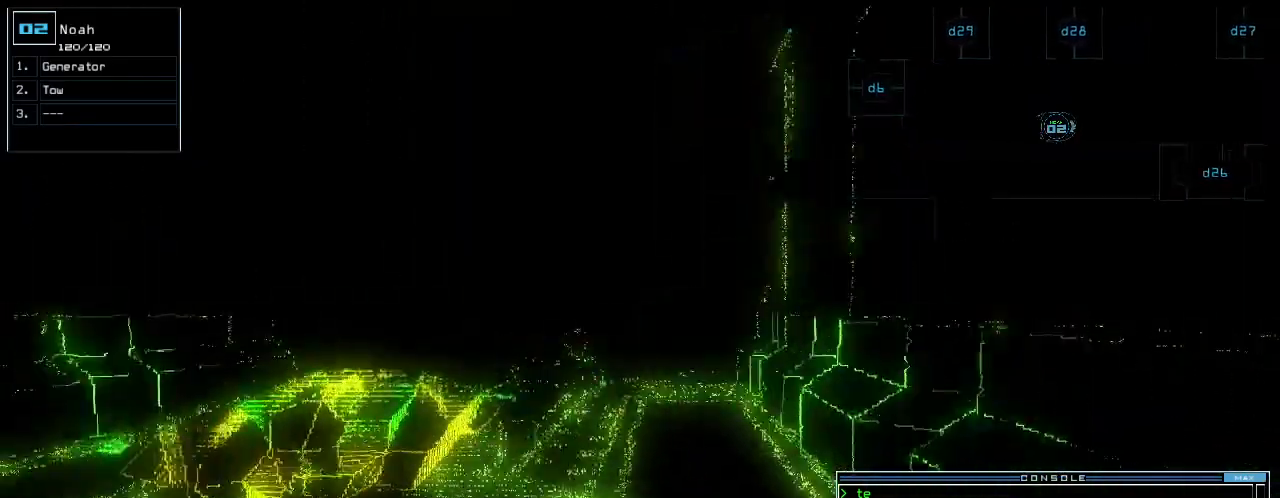
{"keys": ["up"], "events": []}
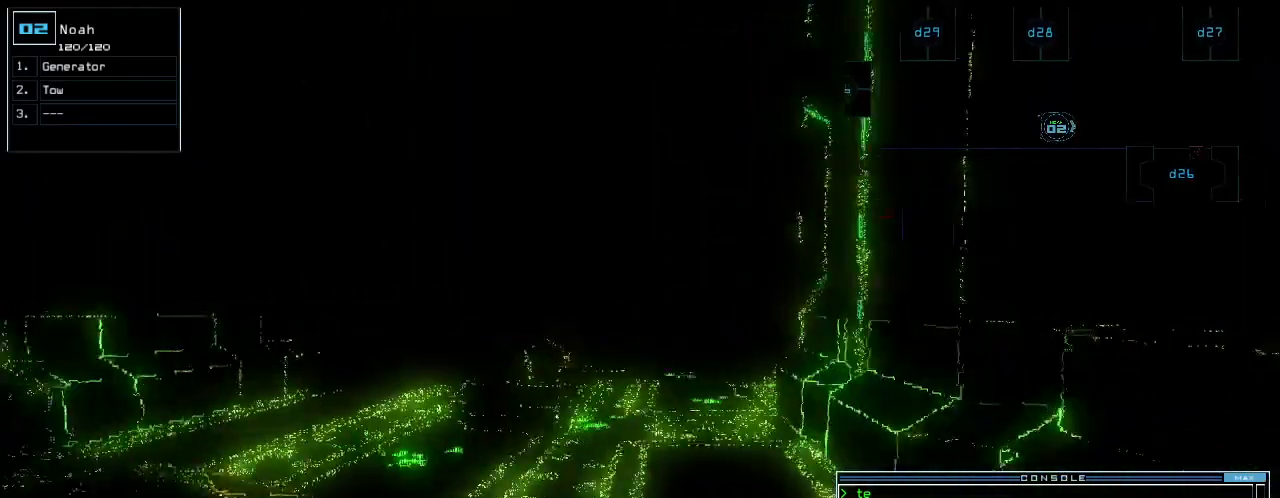
{"keys": ["up"], "events": [[200, "right", "down"], [240, "right", "up"]]}
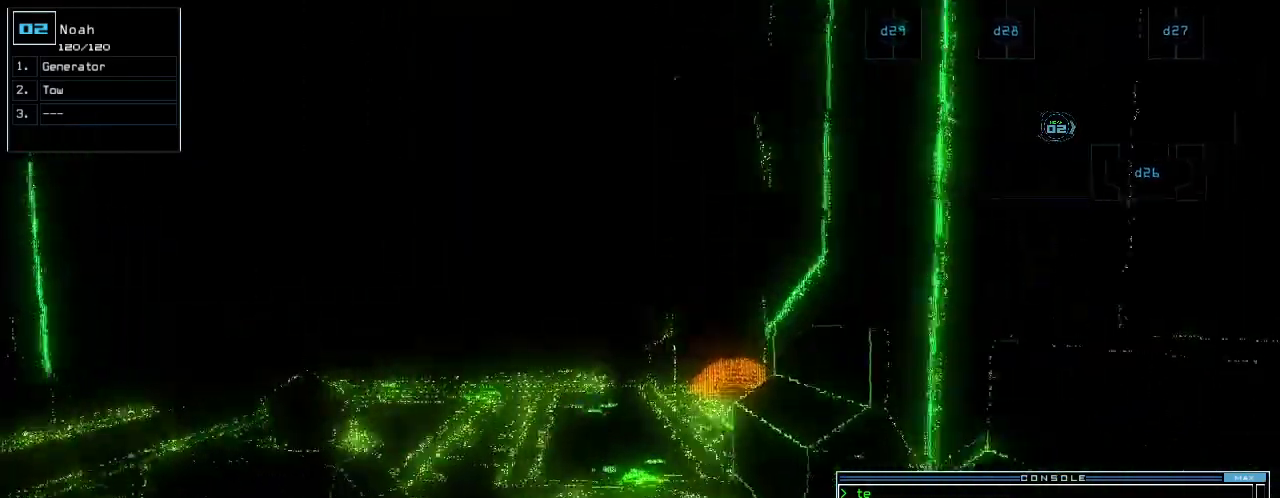
{"keys": ["up"], "events": [[100, "left", "down"], [140, "left", "up"]]}
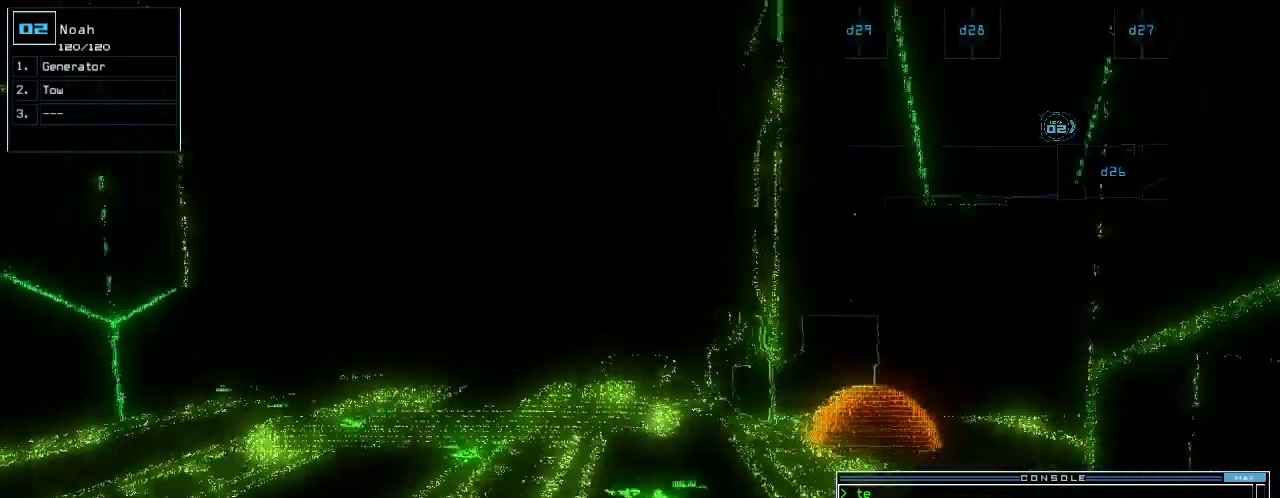
{"keys": ["ctrl_l", "up"], "events": [[380, "right", "down"], [440, "right", "up"], [480, "ctrl_l", "down"]]}
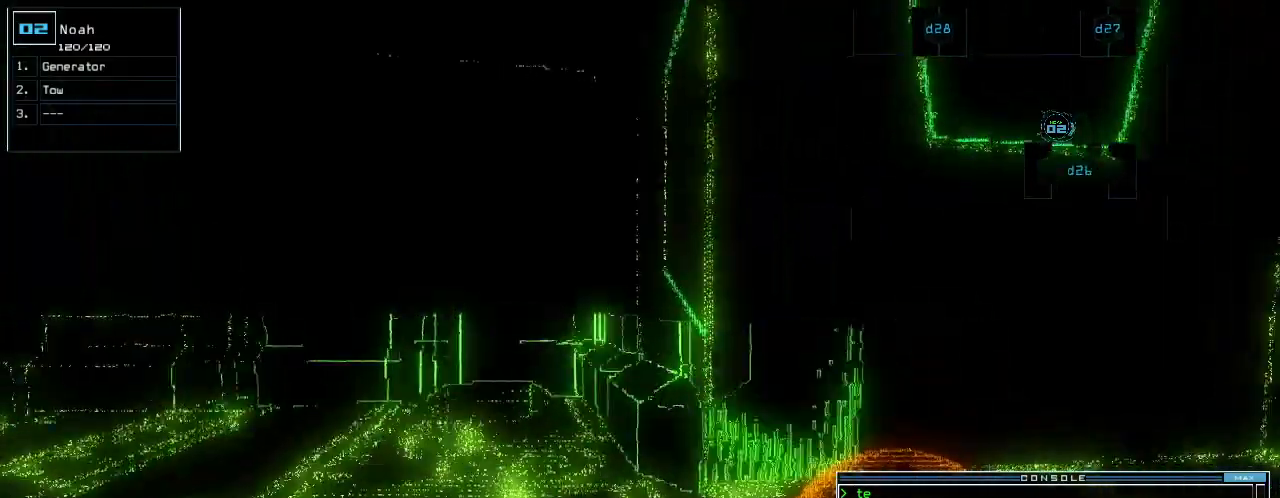
{"keys": ["right", "up"], "events": [[40, "right", "down"], [60, "ctrl_l", "up"], [340, "right", "up"], [480, "right", "down"]]}
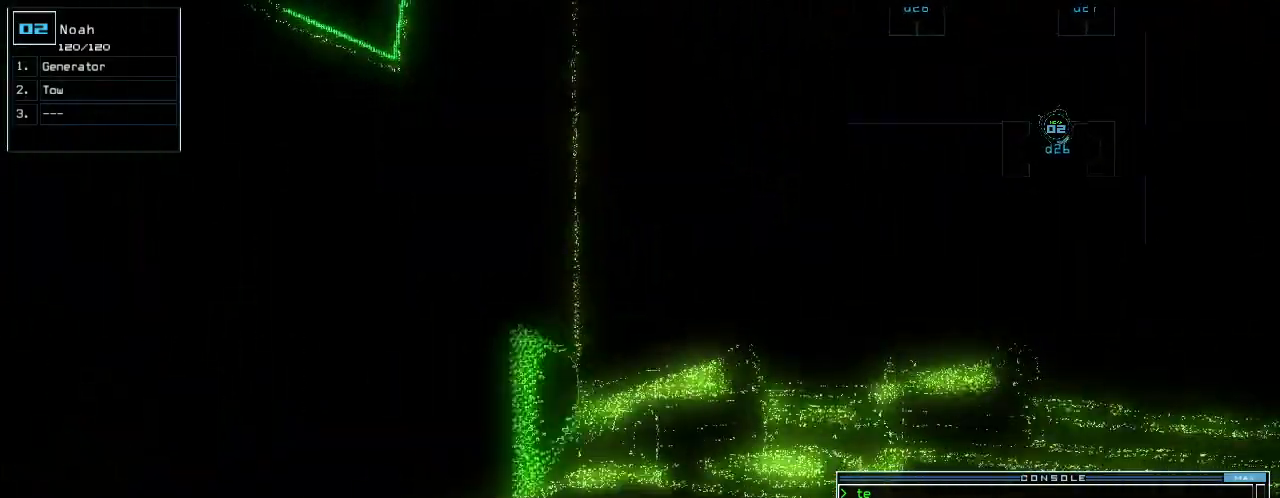
{"keys": [], "events": [[60, "right", "up"], [260, "space", "down"], [380, "up", "up"], [460, "space", "up"]]}
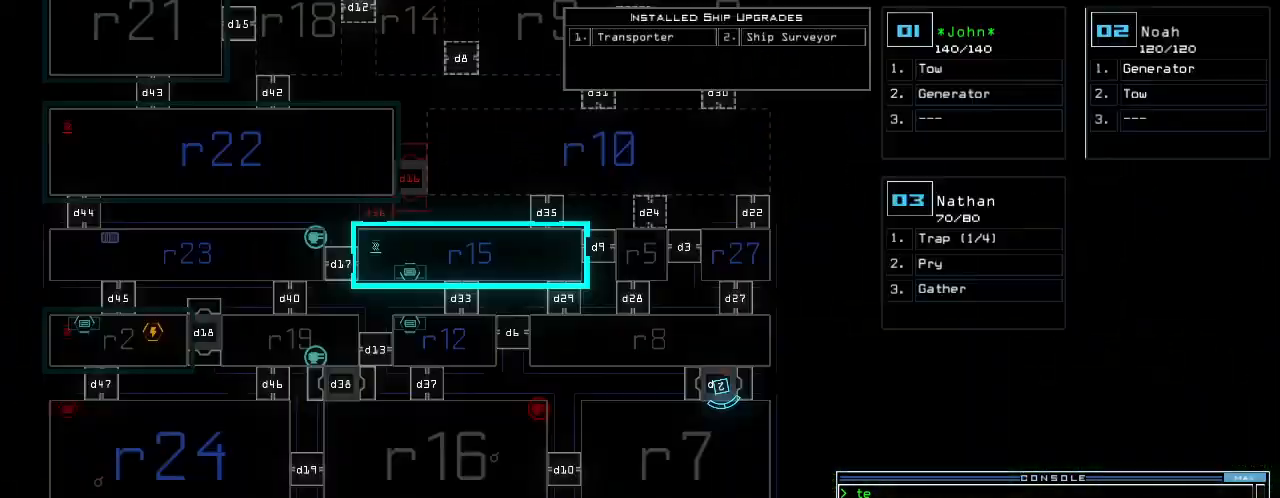
{"keys": [], "events": []}
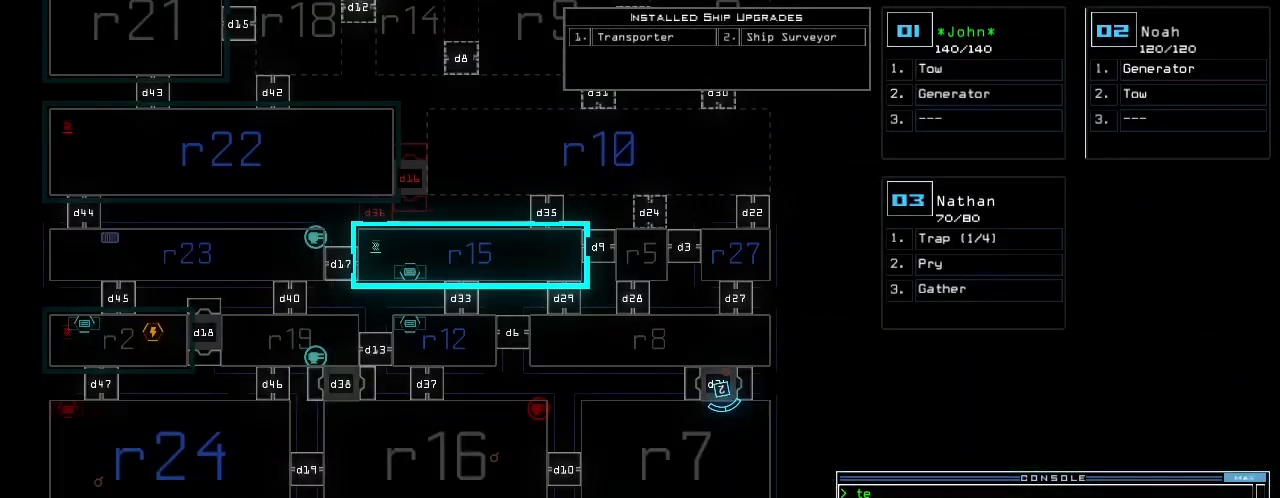
{"keys": [], "events": []}
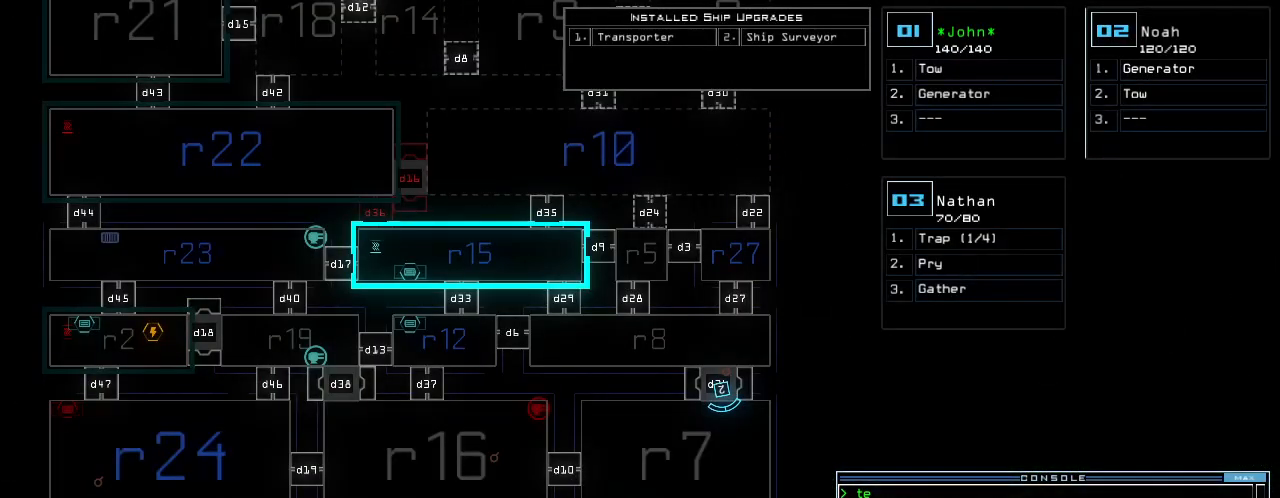
{"keys": [], "events": []}
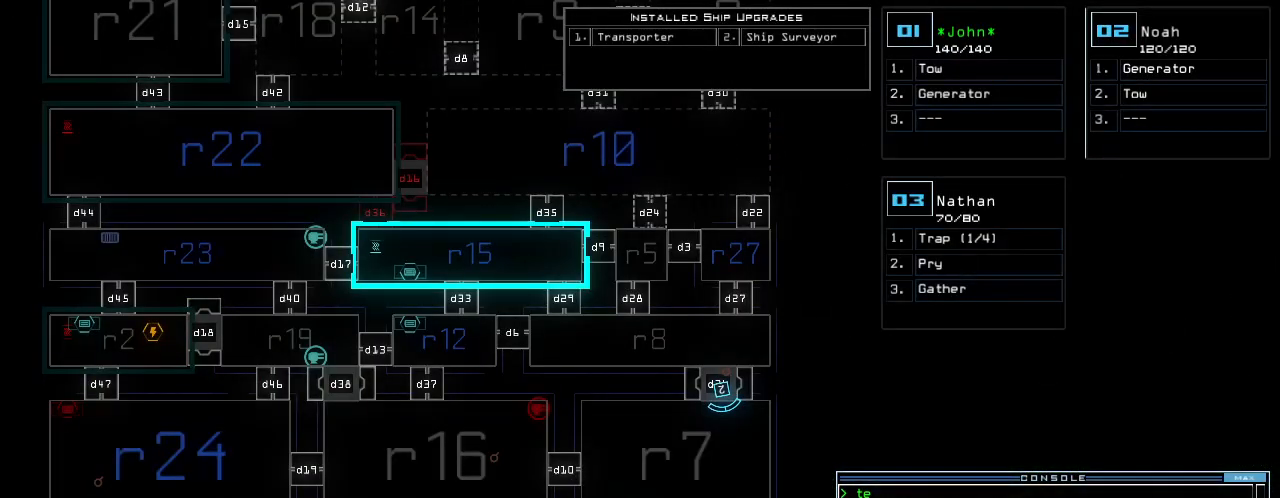
{"keys": ["up"], "events": [[80, "space", "down"], [140, "right", "down"], [140, "up", "down"], [160, "space", "up"], [240, "right", "up"]]}
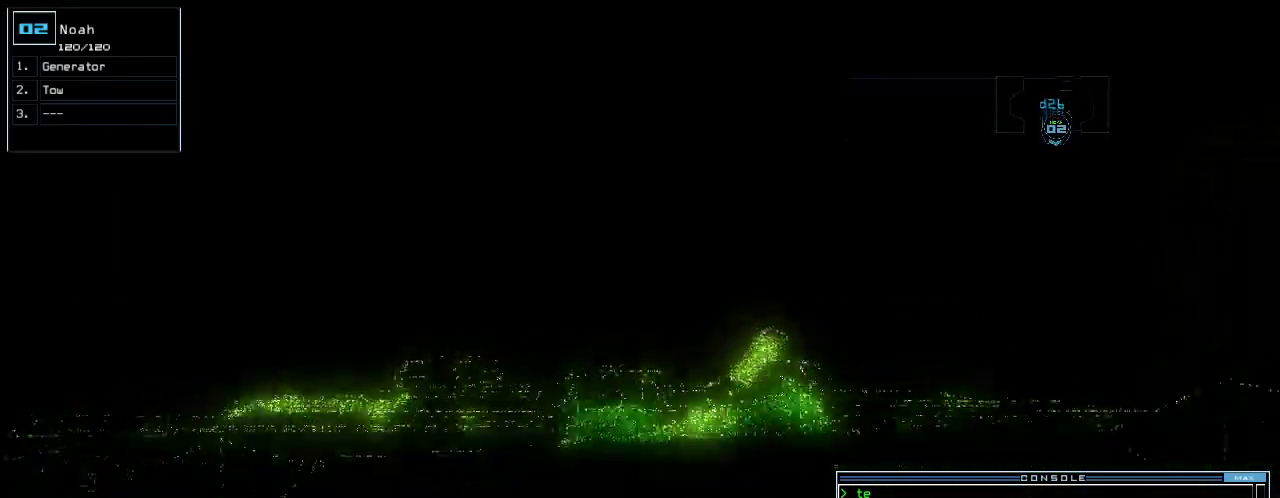
{"keys": ["up"], "events": [[80, "left", "down"], [120, "left", "up"], [460, "left", "down"], [500, "left", "up"]]}
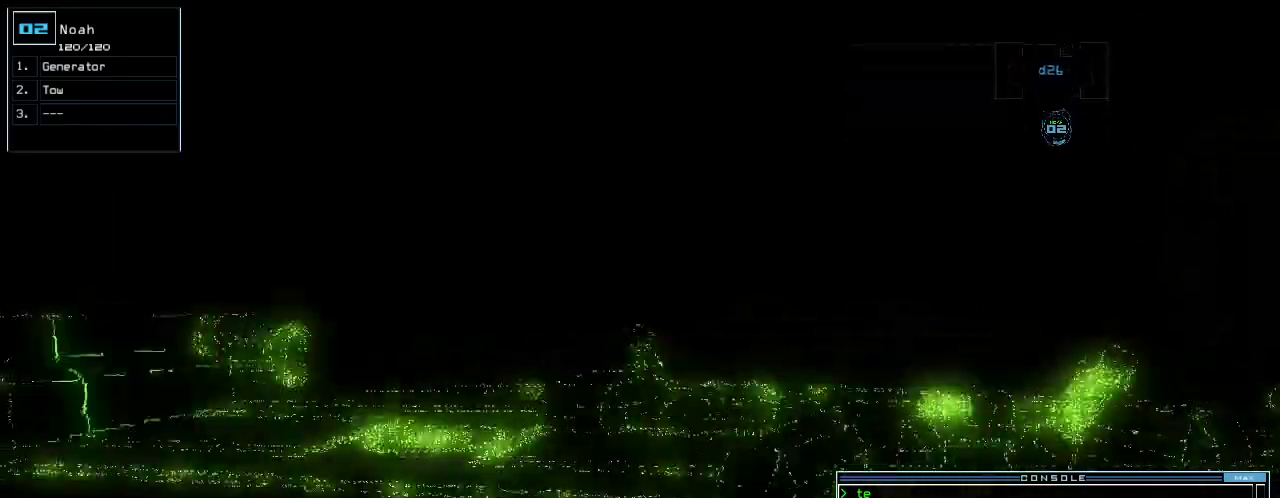
{"keys": ["up"], "events": []}
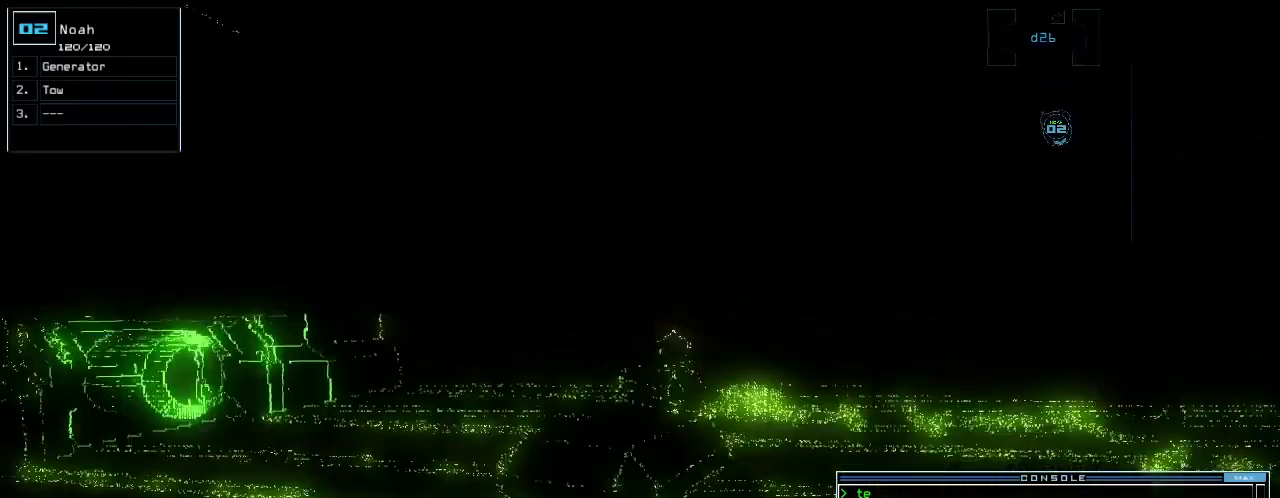
{"keys": ["up"]}
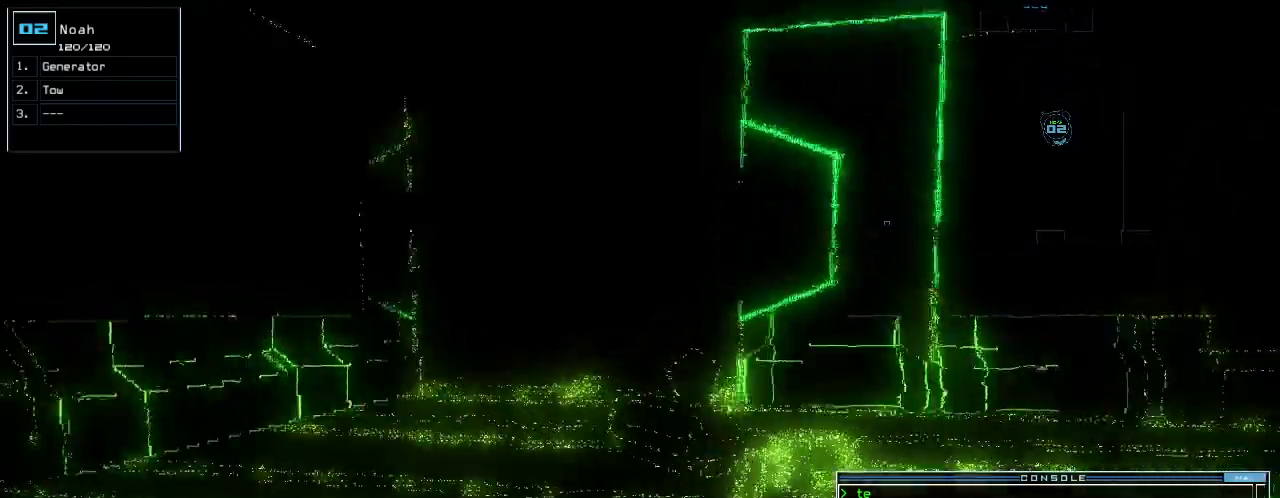
{"keys": ["up"], "events": [[320, "left", "down"], [360, "left", "up"]]}
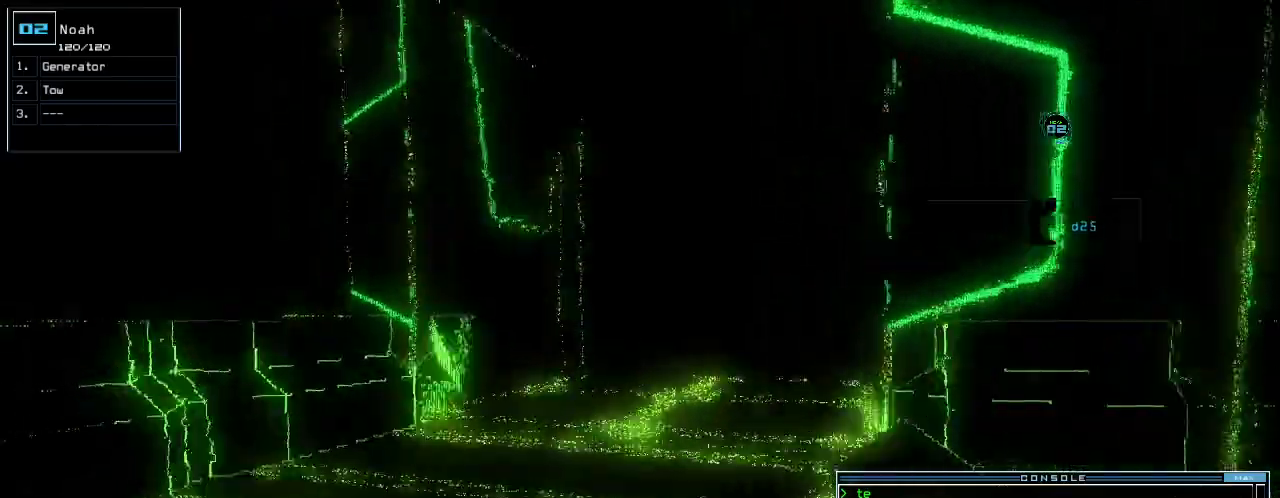
{"keys": ["up"], "events": []}
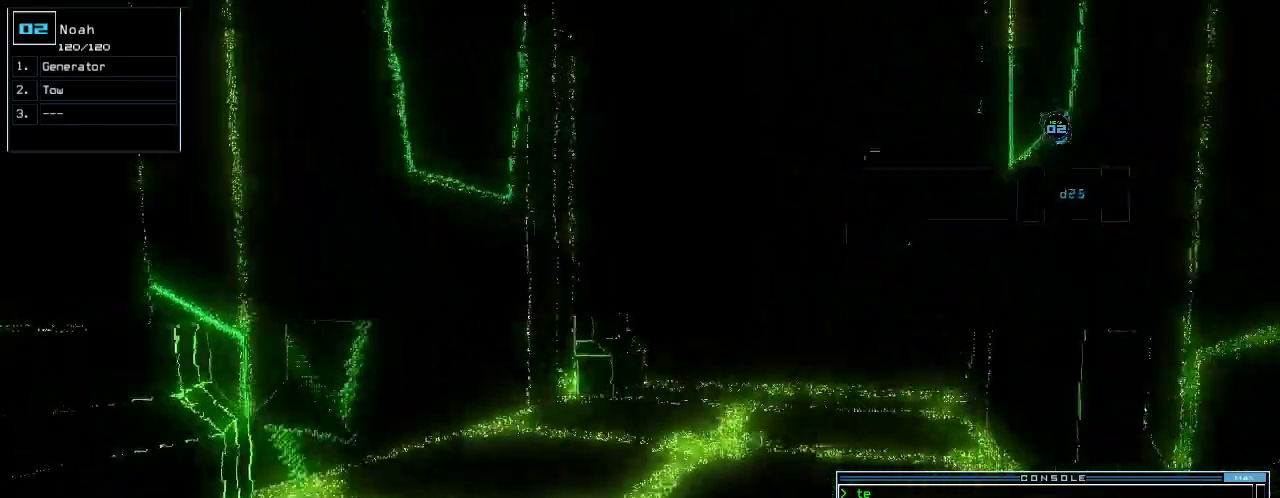
{"keys": ["up"], "events": [[140, "right", "down"], [200, "right", "up"], [380, "right", "down"], [460, "right", "up"]]}
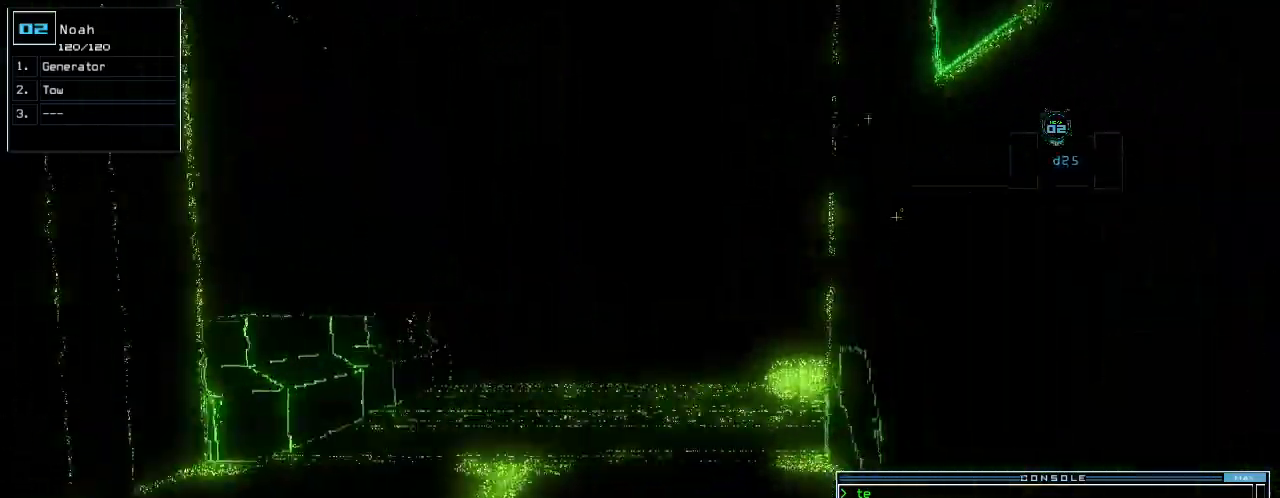
{"keys": ["up"], "events": [[340, "left", "down"], [360, "left", "up"]]}
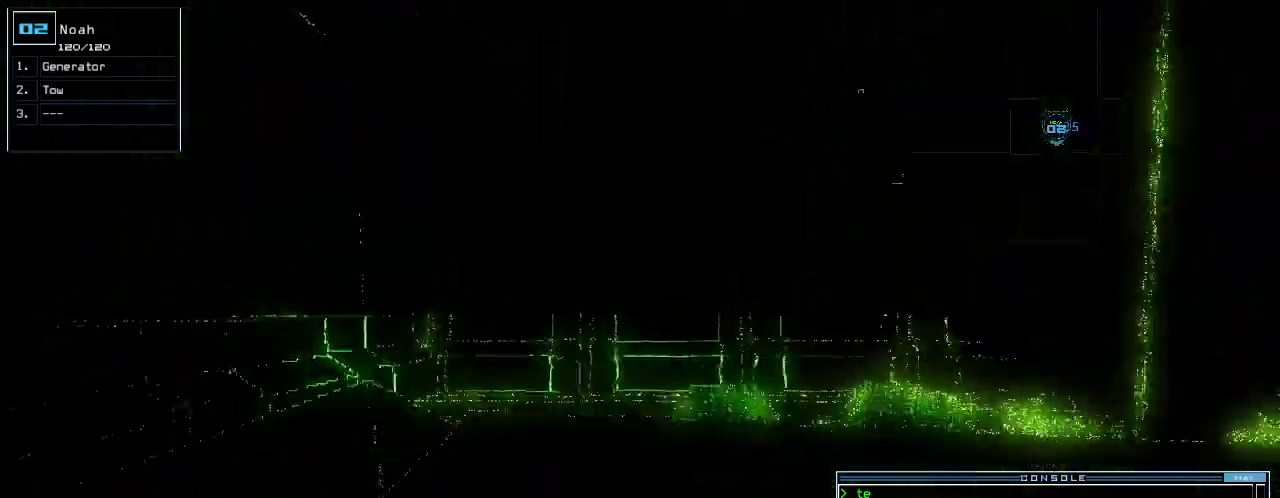
{"keys": ["up"], "events": [[240, "right", "down"], [280, "right", "up"], [340, "right", "down"], [460, "right", "up"]]}